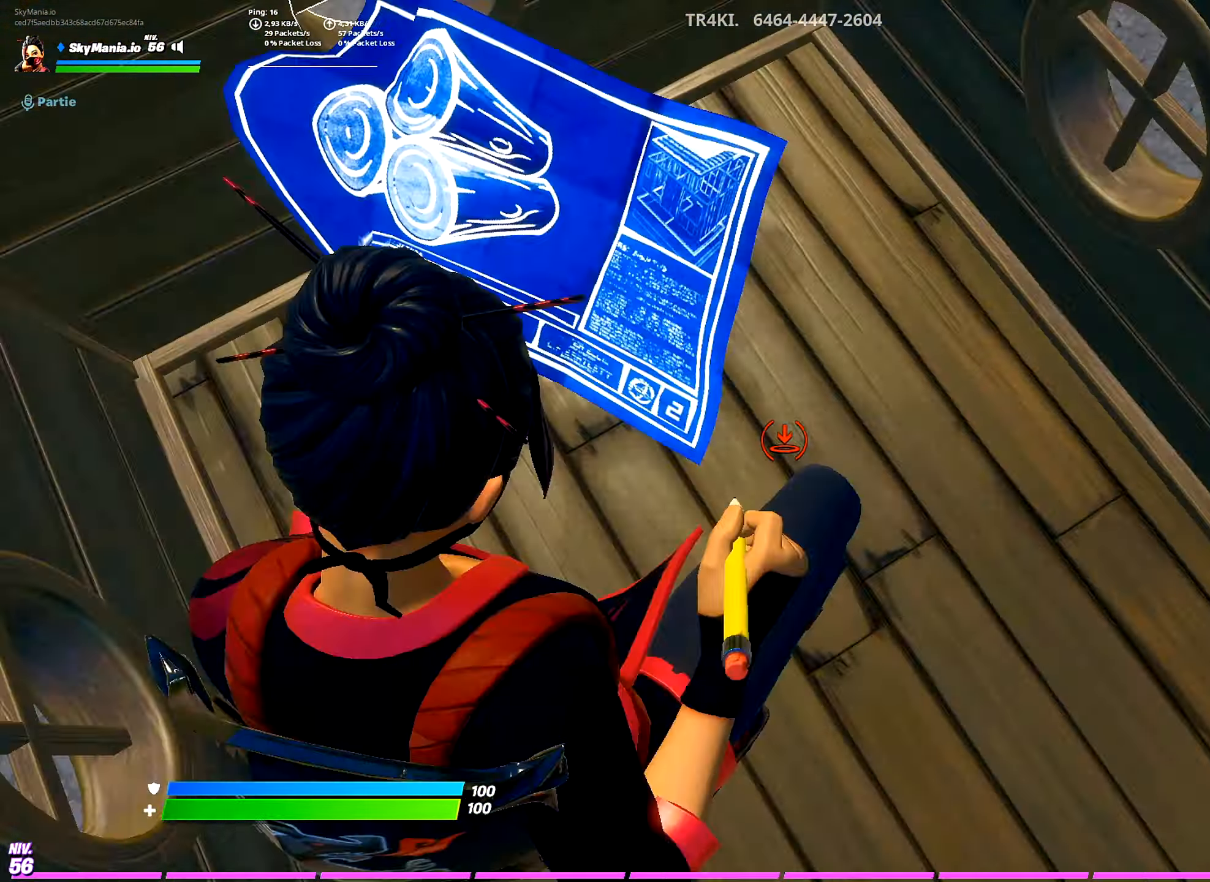
Gameplay with a controller (PlayStation layout); each line is a JSON object with the inputs held at the frame after it. "events" lists button and stick changes between this image and that frame as [ms after this image, input, new state], when the widget could be followed in between. Not read: L2.
{"buttons": [], "left_stick": "up", "right_stick": "center", "events": [[34, "R1", "down"], [84, "right_stick", "up"], [117, "left_stick", "up"], [184, "R1", "up"], [317, "right_stick", "up-left"], [467, "right_stick", "center"]]}
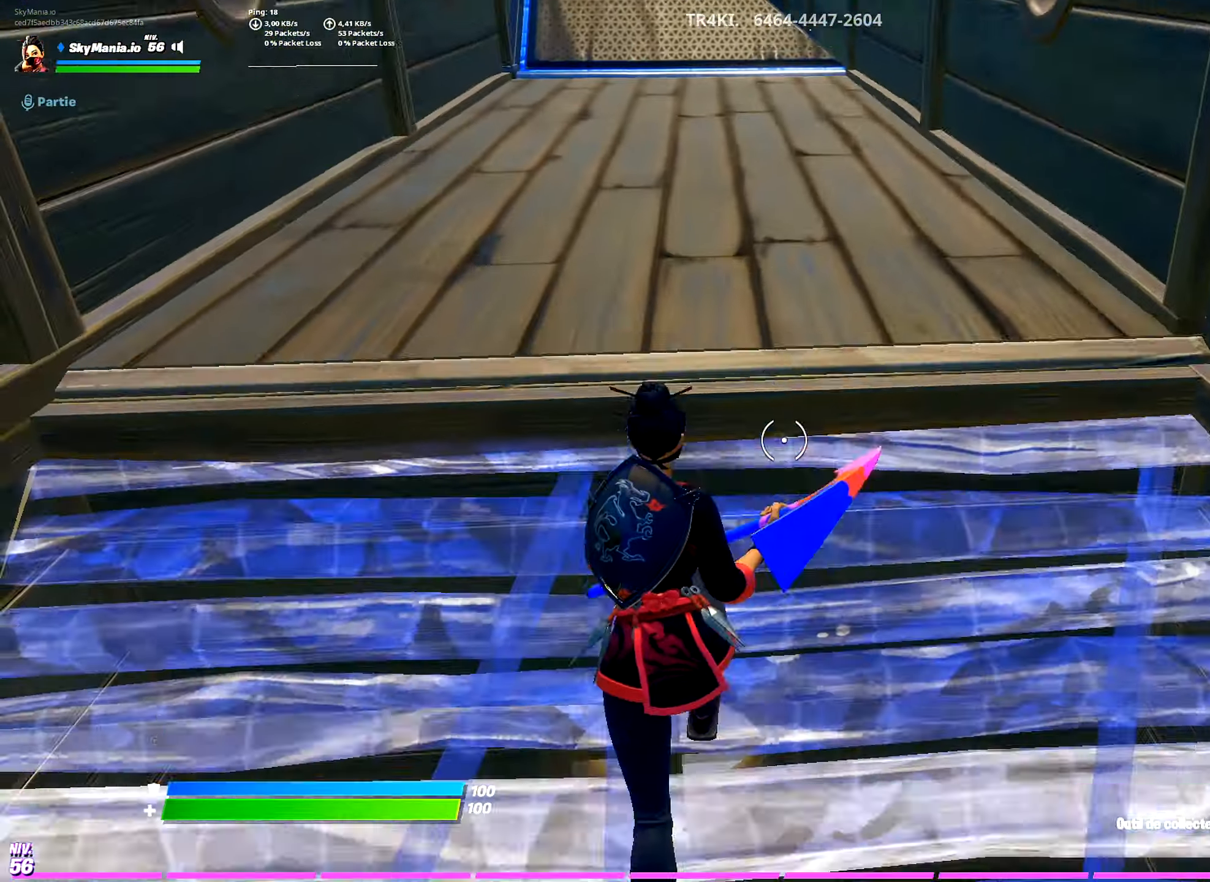
{"buttons": [], "left_stick": "up", "right_stick": "center", "events": []}
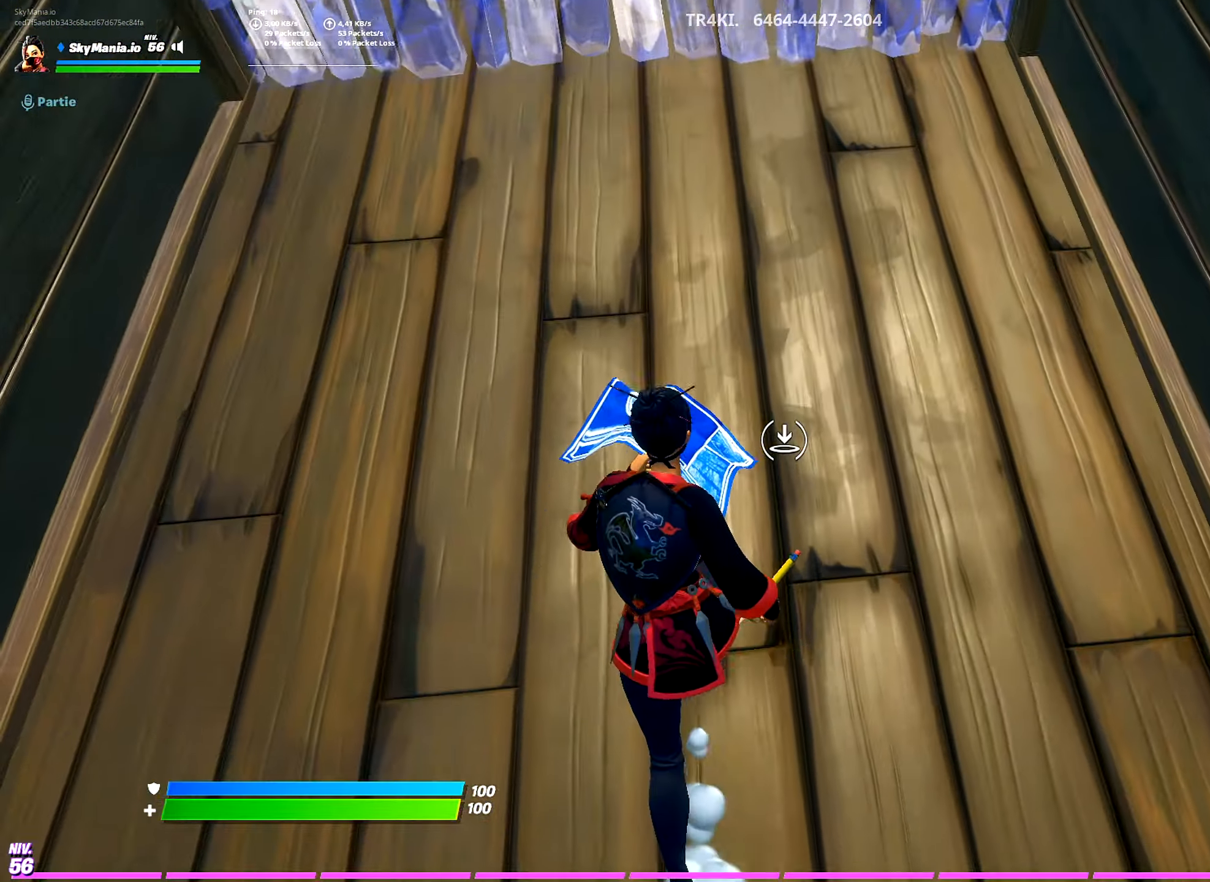
{"buttons": [], "left_stick": "up", "right_stick": "center", "events": [[134, "R3", "down"], [200, "R3", "up"]]}
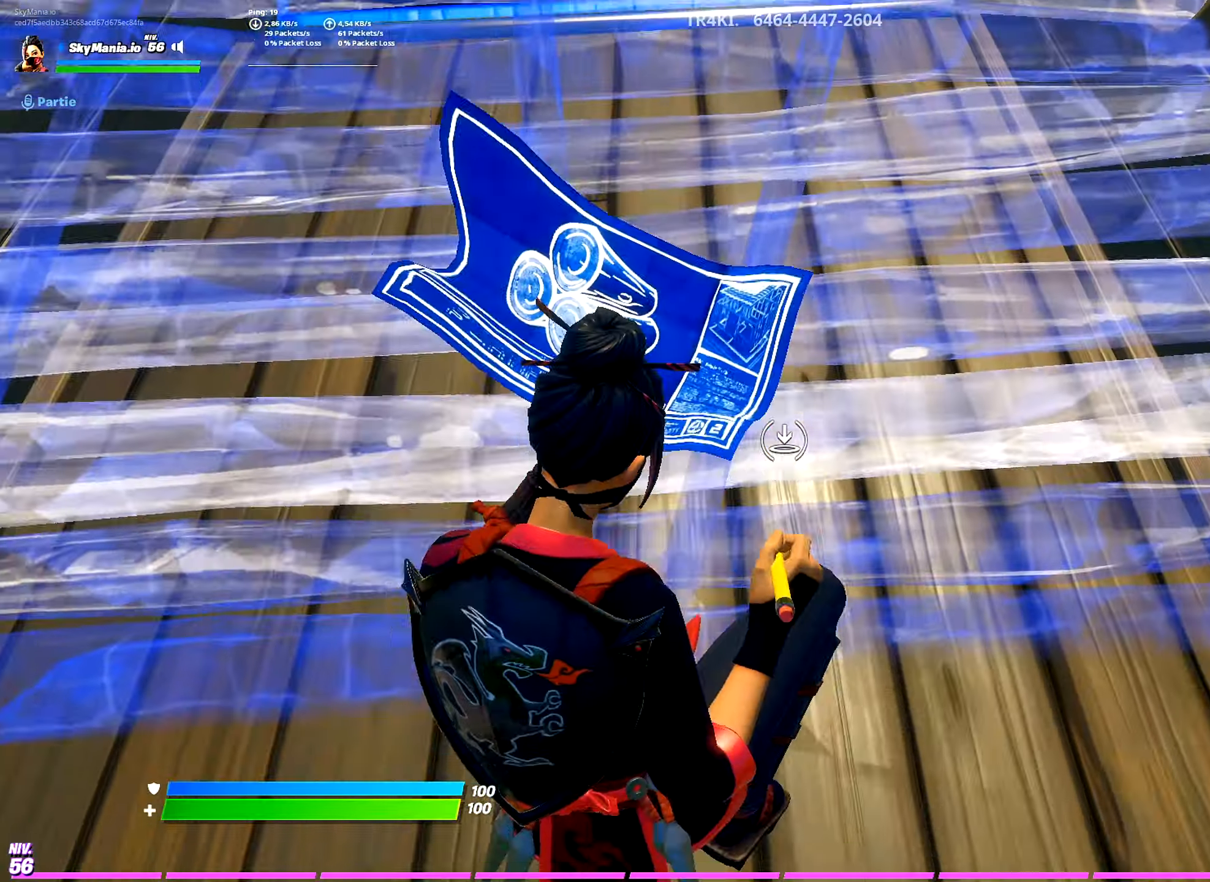
{"buttons": ["R3"], "left_stick": "up", "right_stick": "center", "events": [[500, "R3", "down"]]}
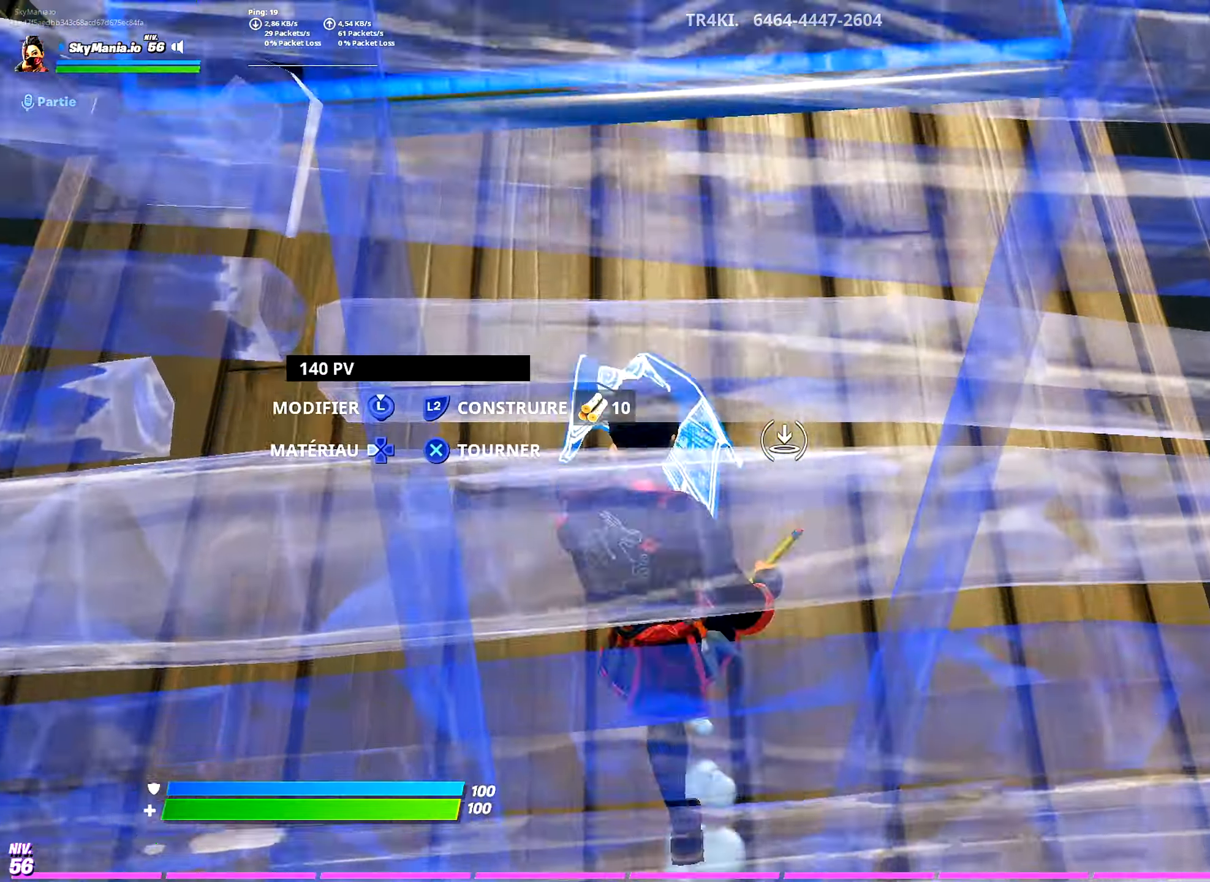
{"buttons": [], "left_stick": "up-right", "right_stick": "center", "events": [[67, "R3", "up"], [84, "right_stick", "up"], [434, "left_stick", "up-right"], [500, "right_stick", "center"]]}
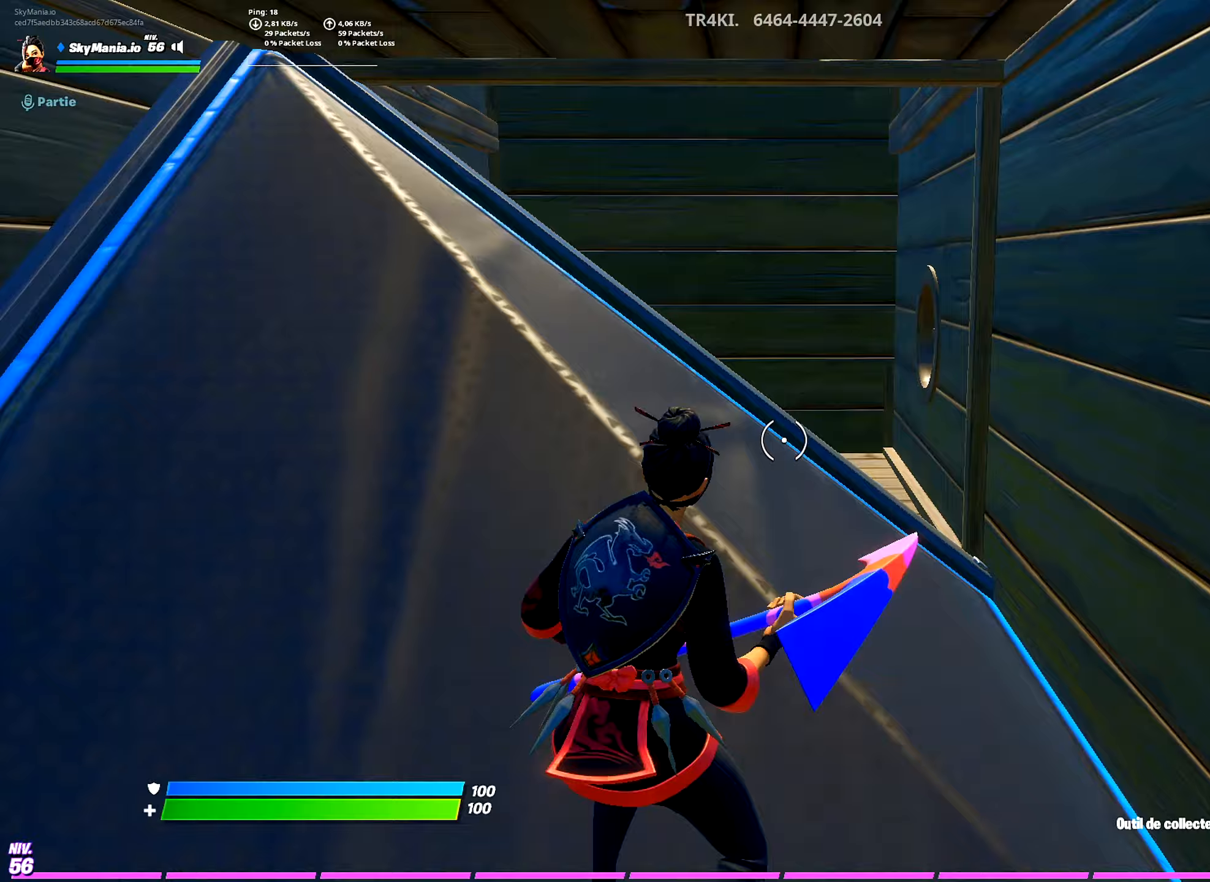
{"buttons": [], "left_stick": "up-right", "right_stick": "center", "events": [[83, "left_stick", "up"], [434, "left_stick", "up-right"]]}
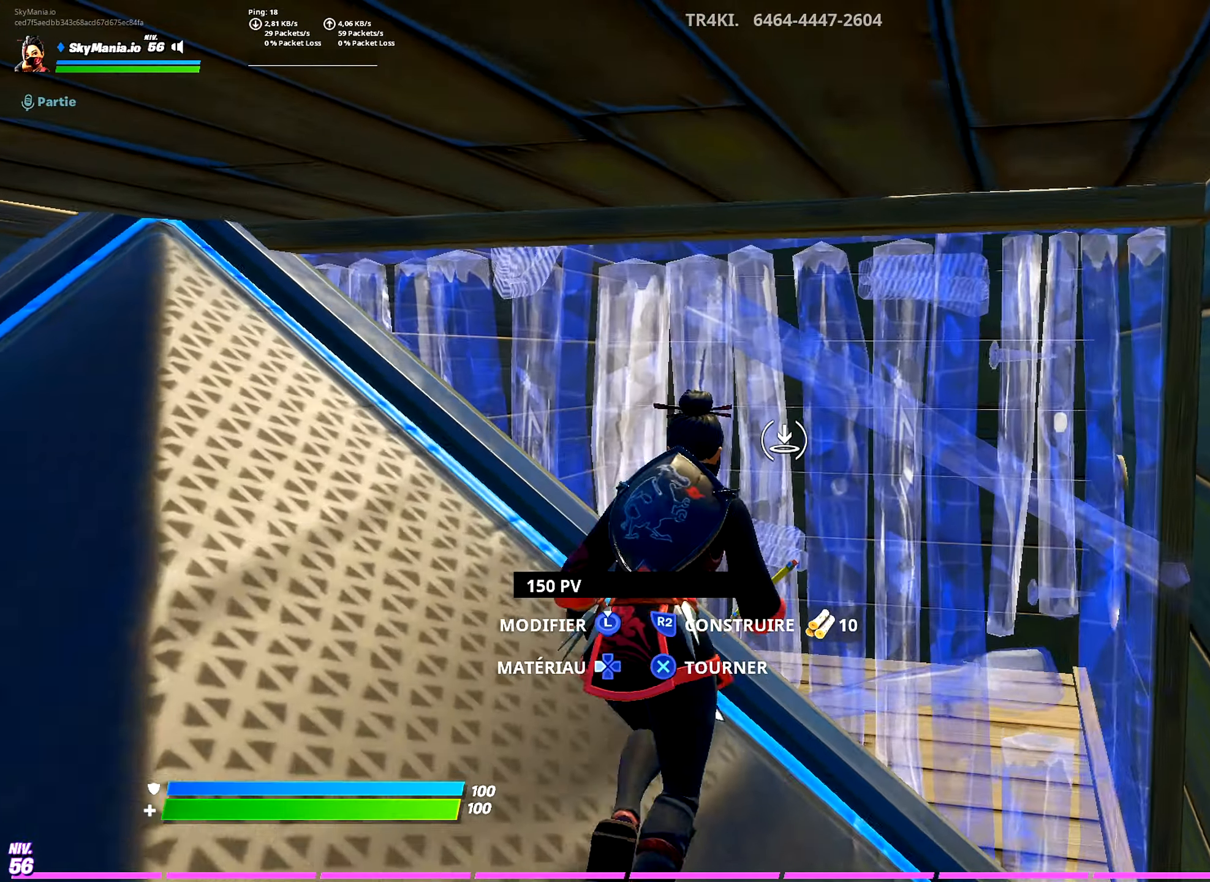
{"buttons": [], "left_stick": "up", "right_stick": "down", "events": [[316, "R3", "down"], [333, "left_stick", "up"], [383, "R3", "up"], [400, "right_stick", "down"]]}
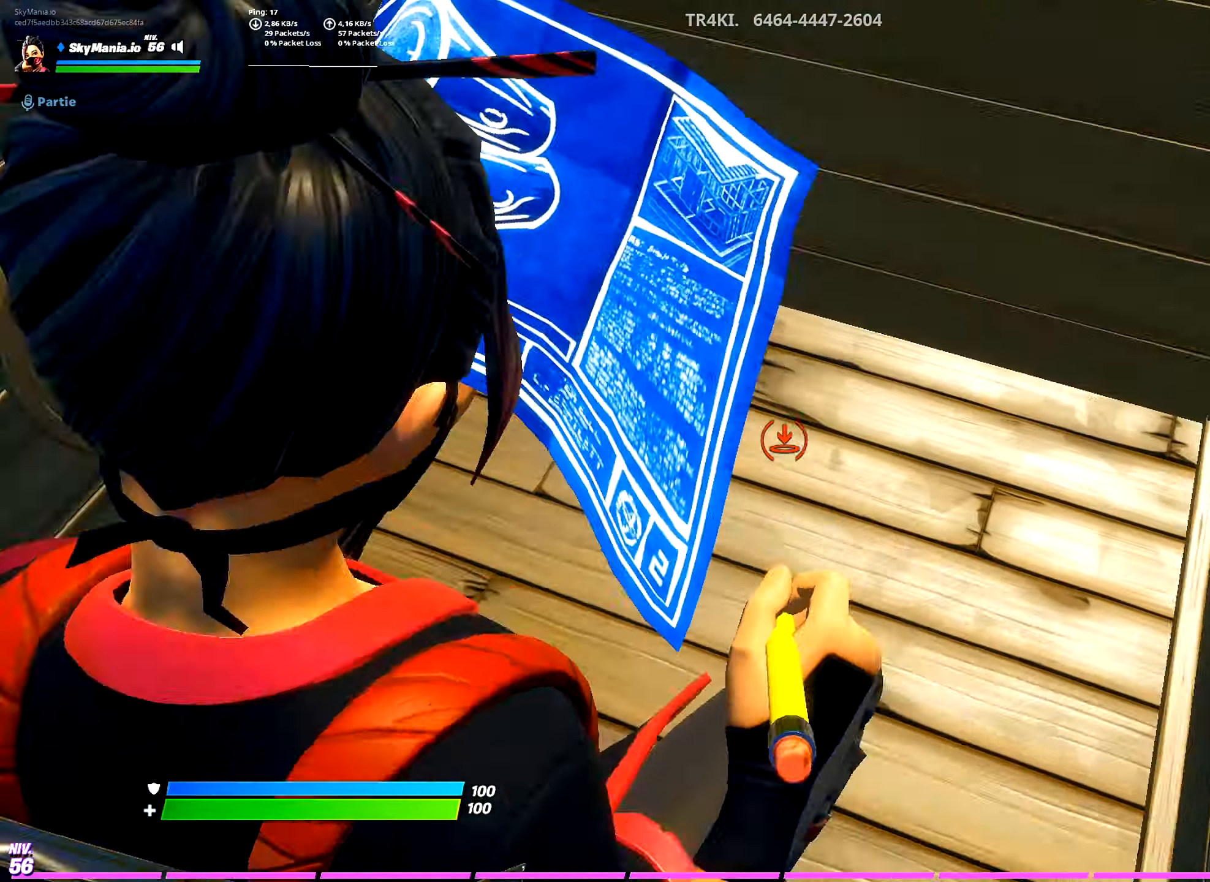
{"buttons": [], "left_stick": "up", "right_stick": "center", "events": [[83, "R1", "down"], [133, "right_stick", "up"], [217, "R1", "up"], [384, "right_stick", "center"]]}
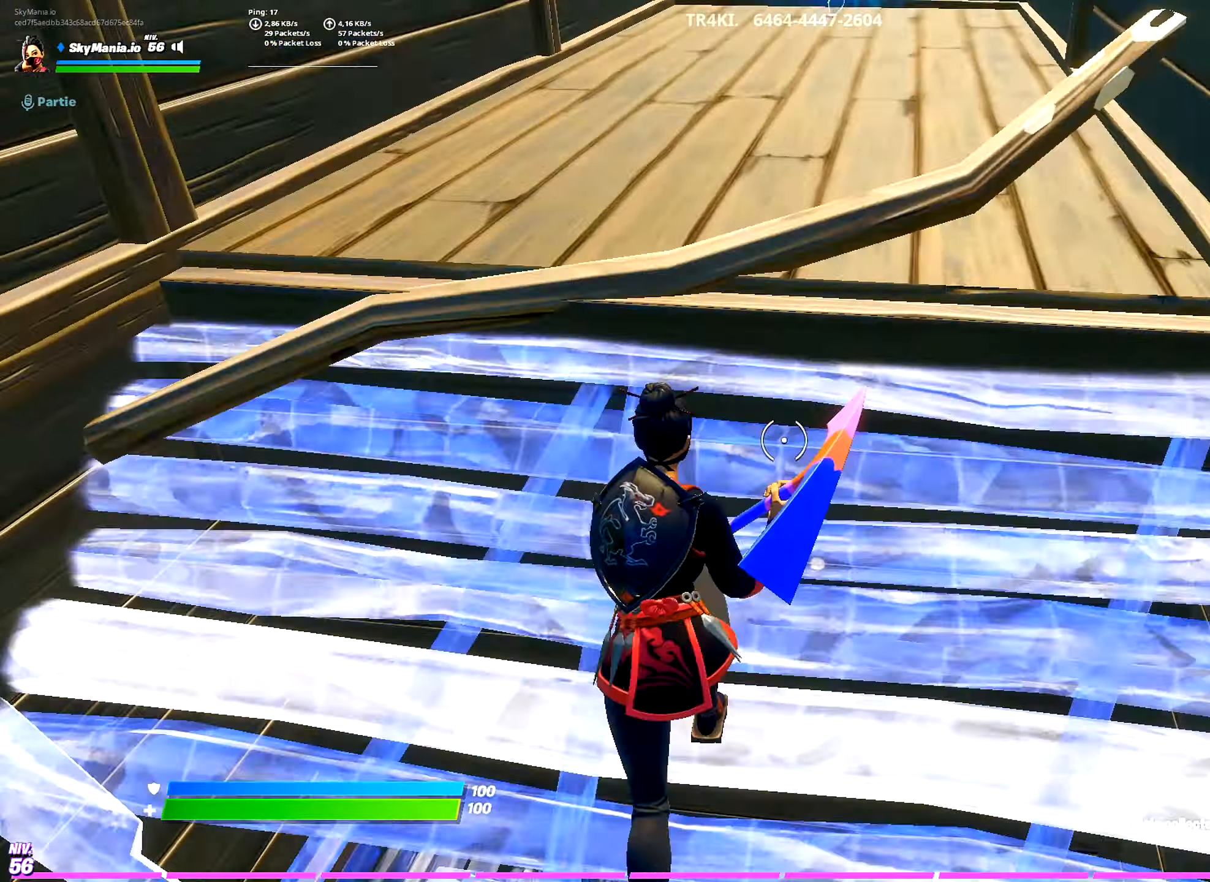
{"buttons": [], "left_stick": "up", "right_stick": "center", "events": []}
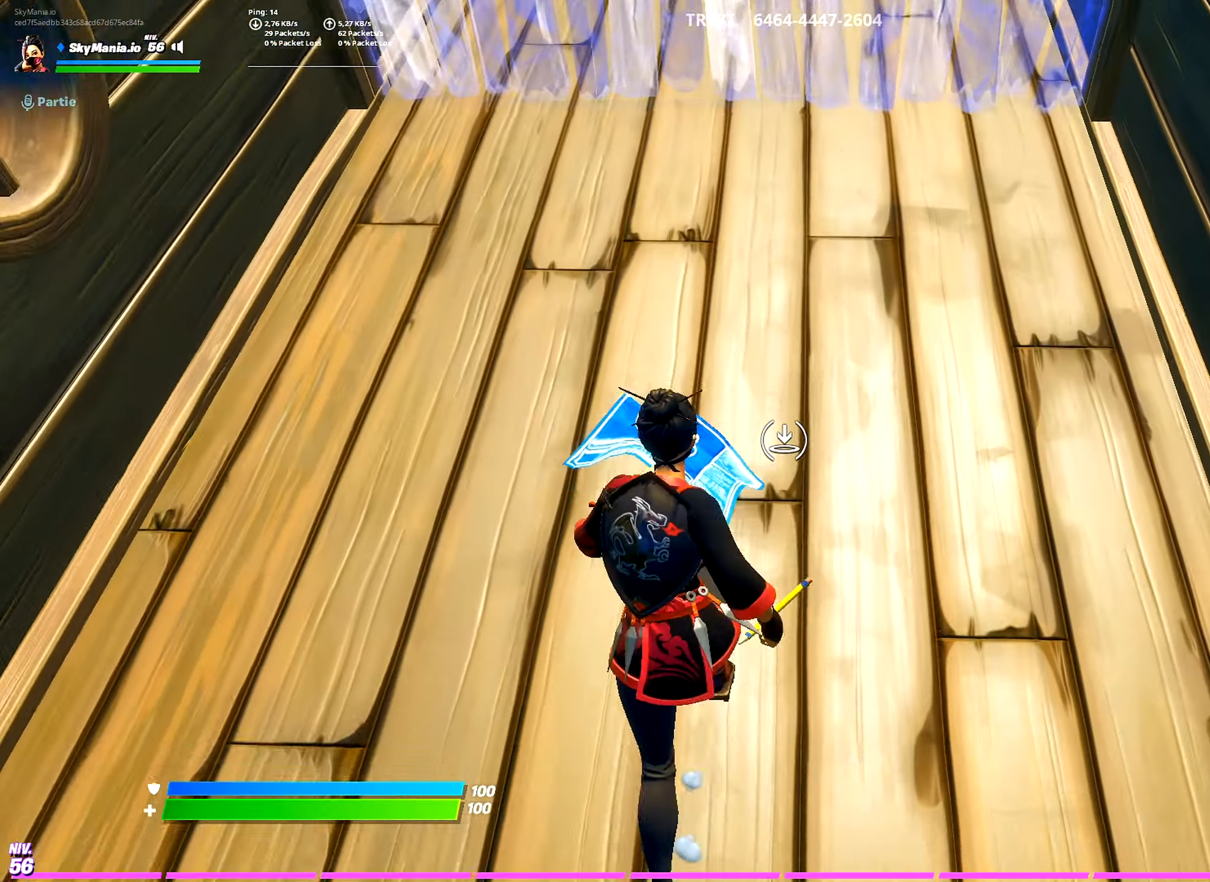
{"buttons": [], "left_stick": "up", "right_stick": "center", "events": [[200, "R3", "down"], [284, "R3", "up"]]}
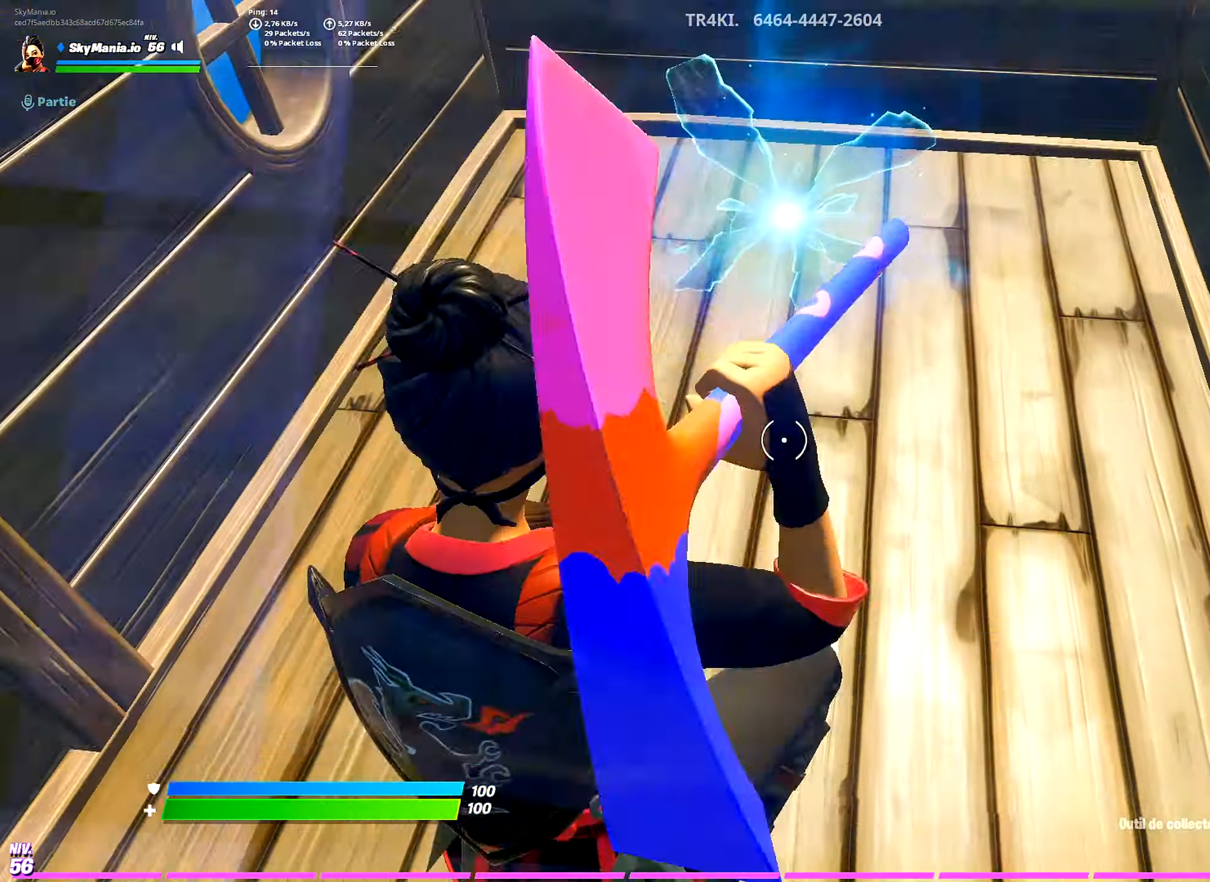
{"buttons": [], "left_stick": "up", "right_stick": "center", "events": []}
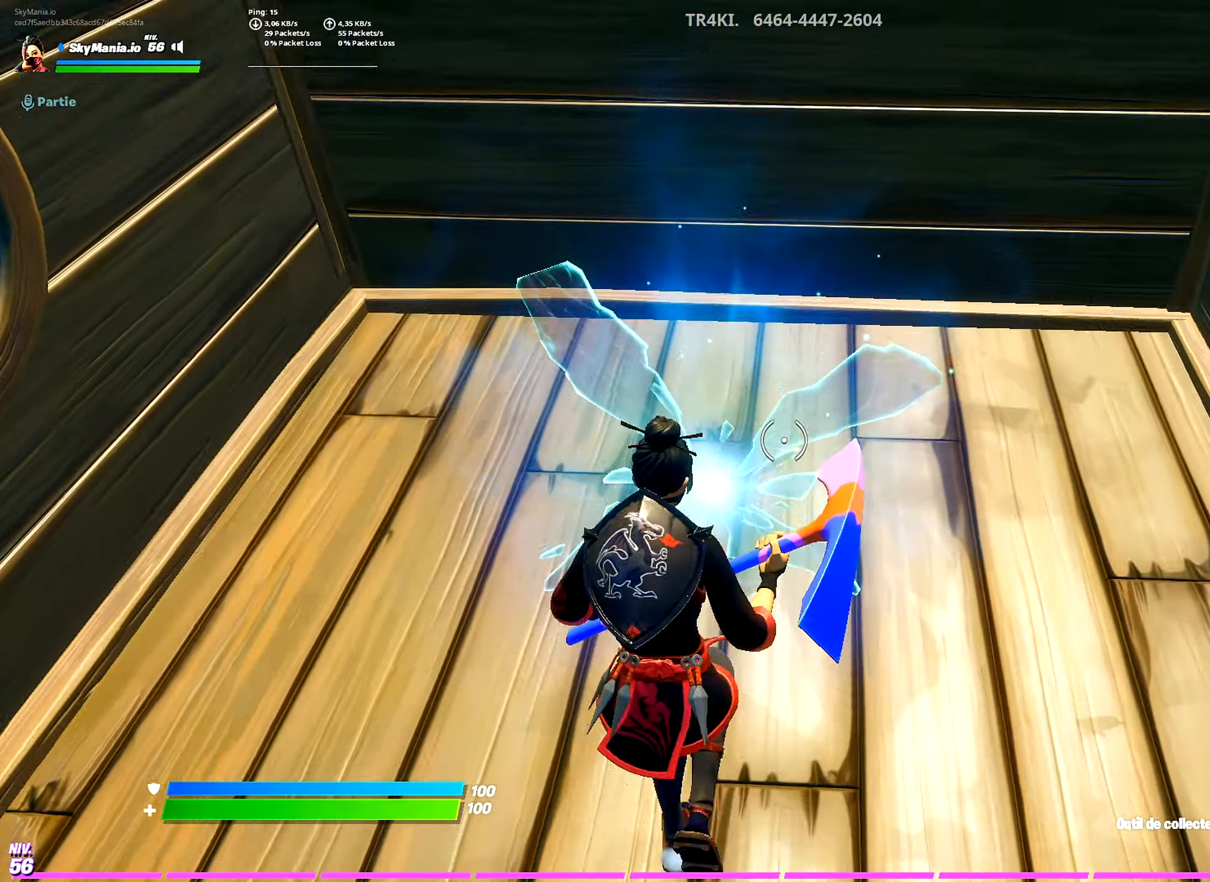
{"buttons": [], "left_stick": "up", "right_stick": "center", "events": []}
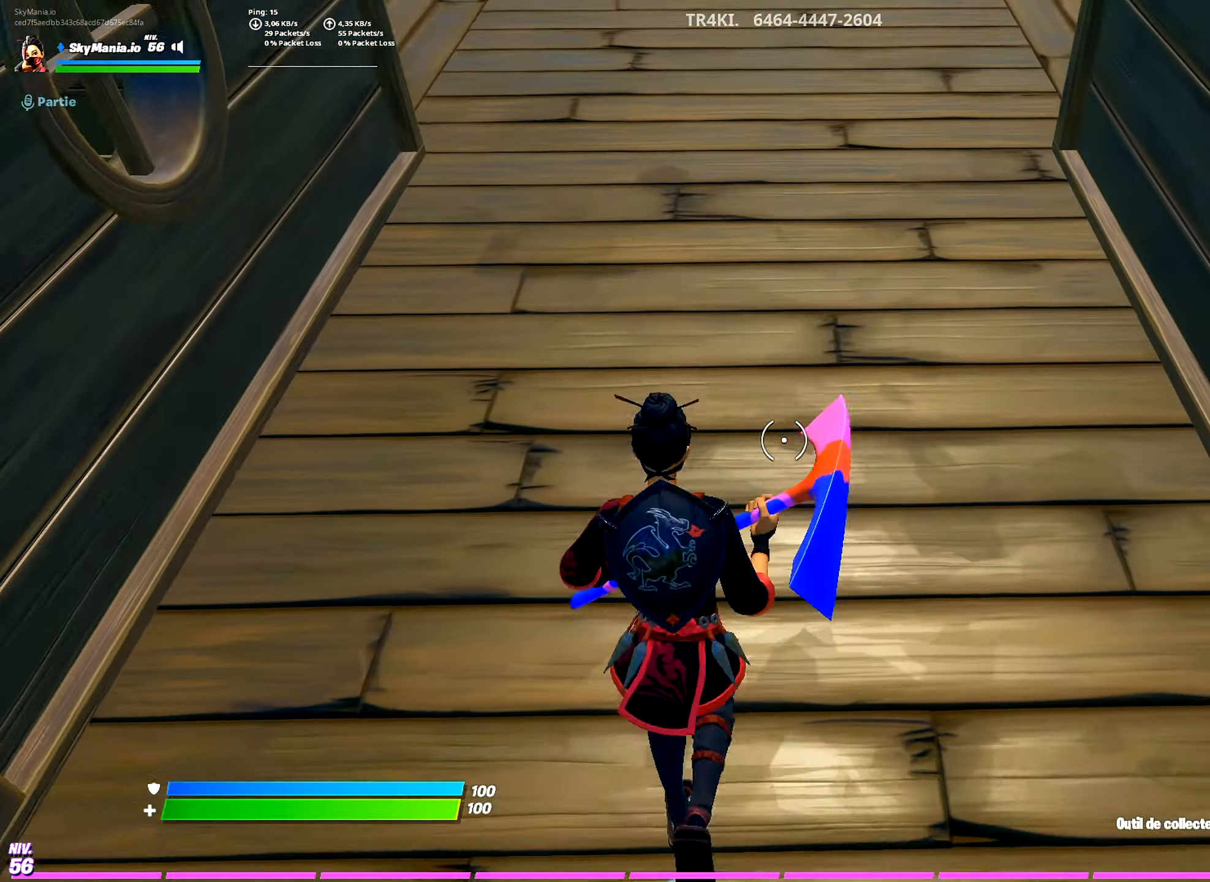
{"buttons": [], "left_stick": "up", "right_stick": "up", "events": [[433, "R3", "down"], [483, "R3", "up"], [483, "right_stick", "up"]]}
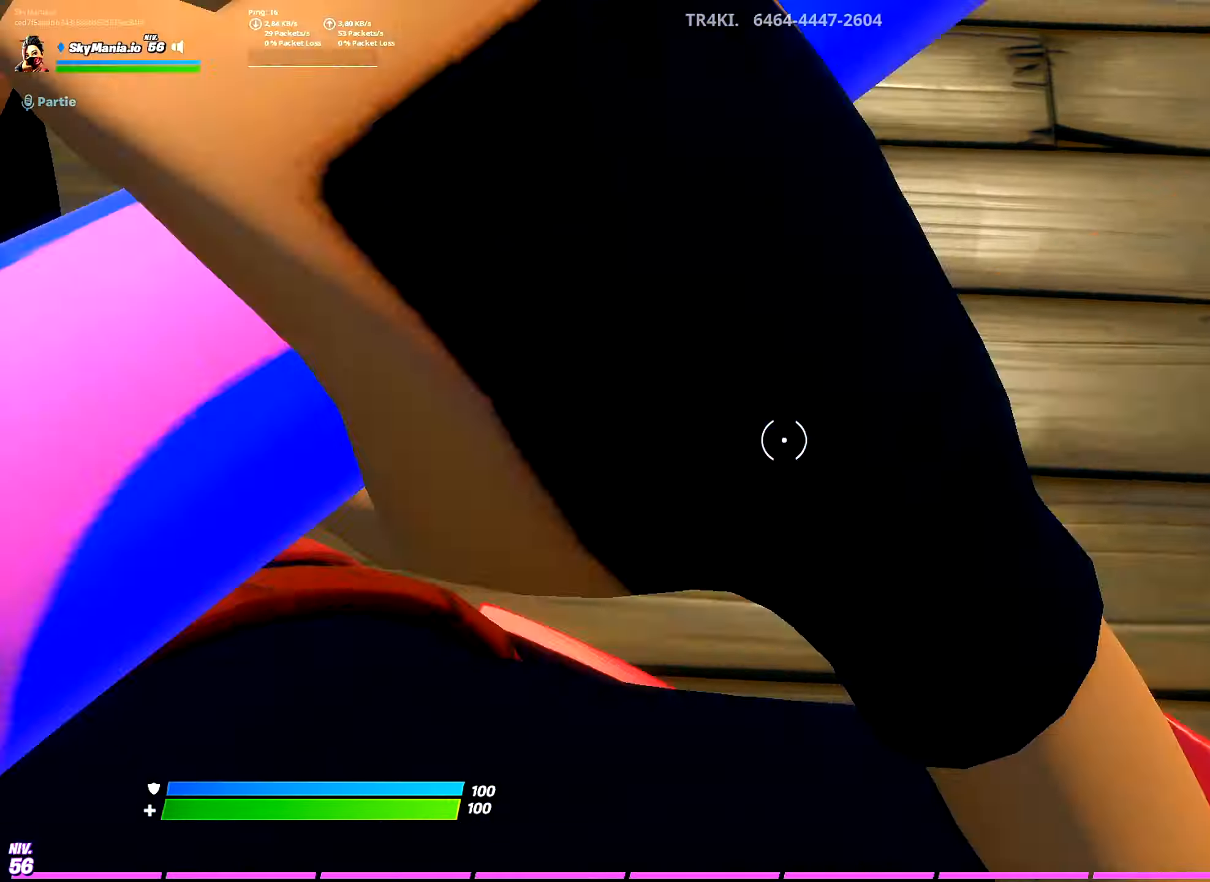
{"buttons": [], "left_stick": "up-right", "right_stick": "center", "events": [[200, "left_stick", "up-right"], [217, "right_stick", "up-left"], [400, "right_stick", "center"]]}
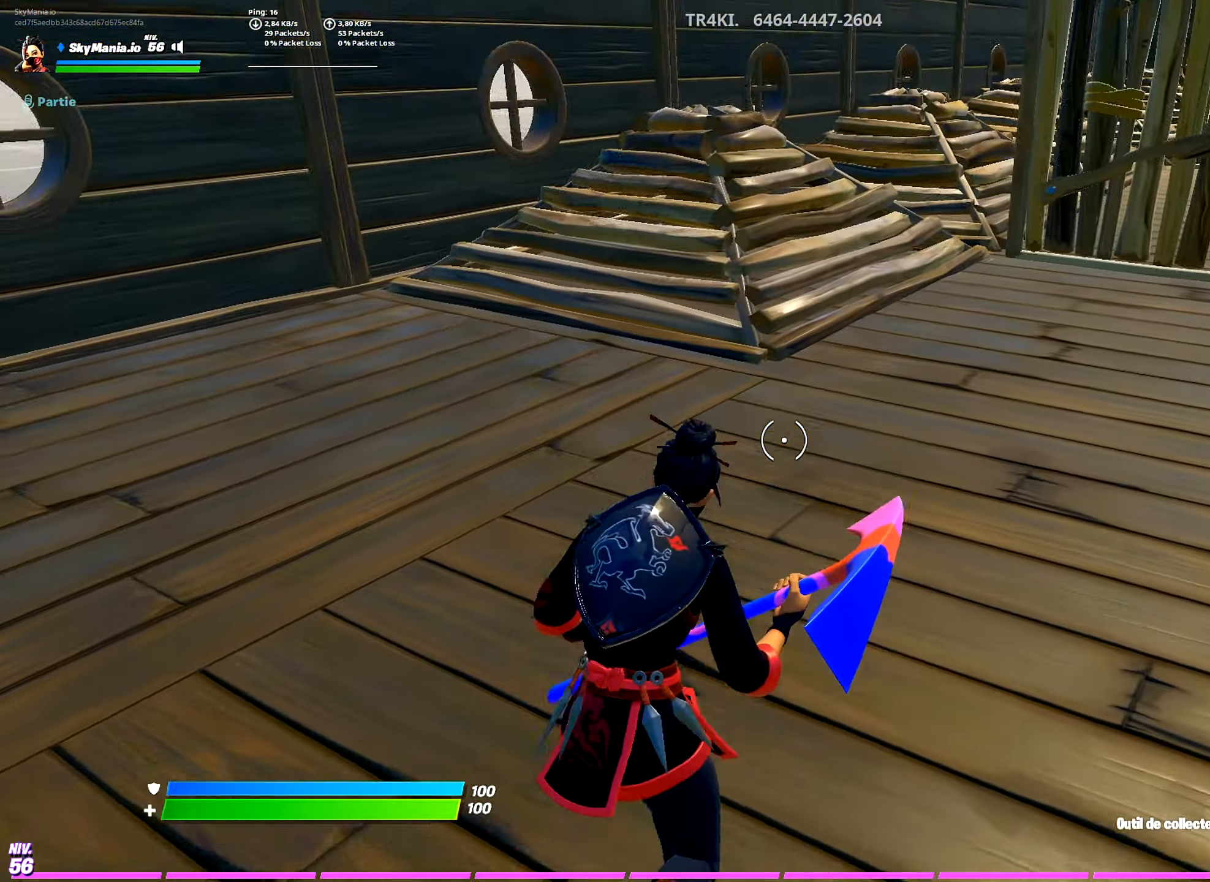
{"buttons": [], "left_stick": "up", "right_stick": "right", "events": [[283, "L3", "down"], [350, "R2", "down"], [367, "right_stick", "right"], [433, "left_stick", "up"], [467, "L3", "up"], [467, "R2", "up"]]}
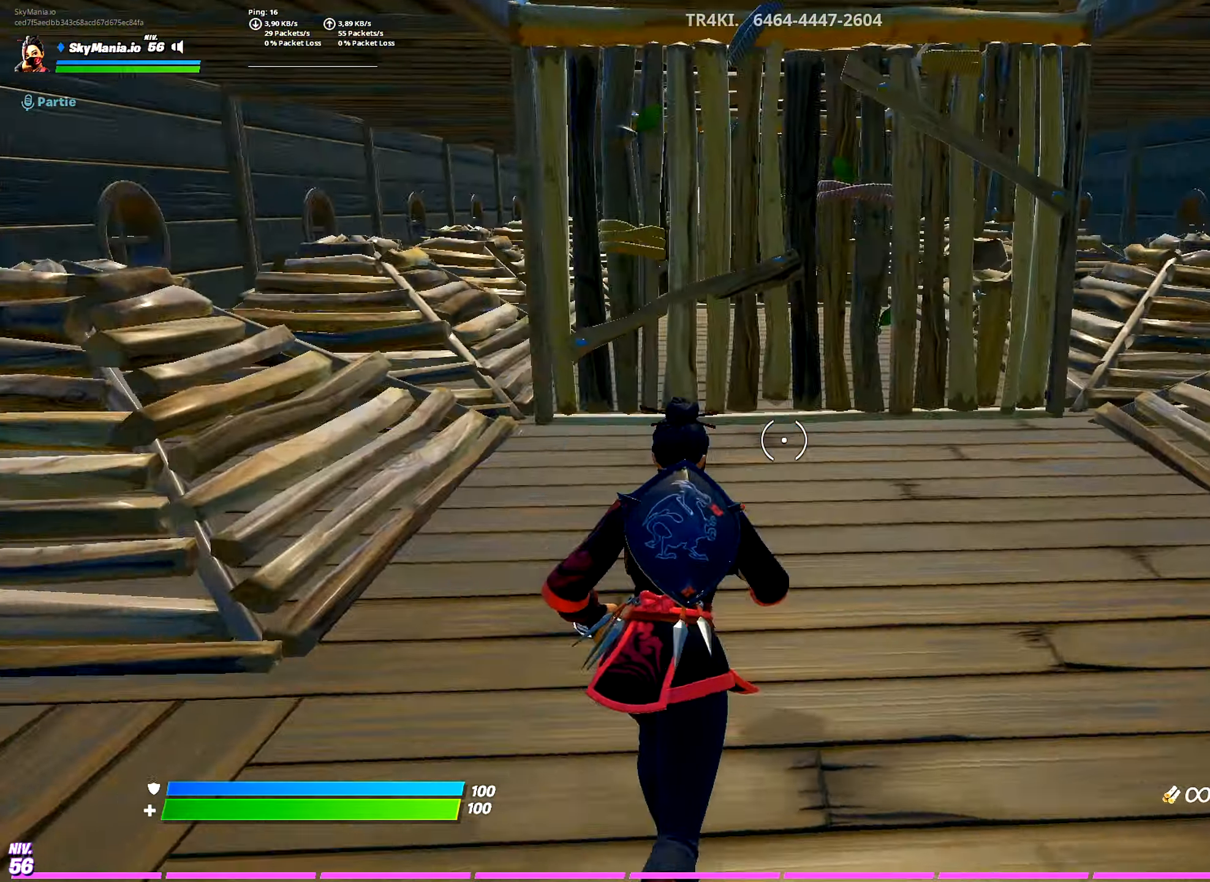
{"buttons": [], "left_stick": "up-left", "right_stick": "up-left", "events": [[50, "left_stick", "up-left"], [234, "L3", "down"], [251, "right_stick", "center"], [267, "R2", "down"], [301, "right_stick", "left"], [417, "L3", "up"], [417, "R2", "up"], [451, "right_stick", "up-left"]]}
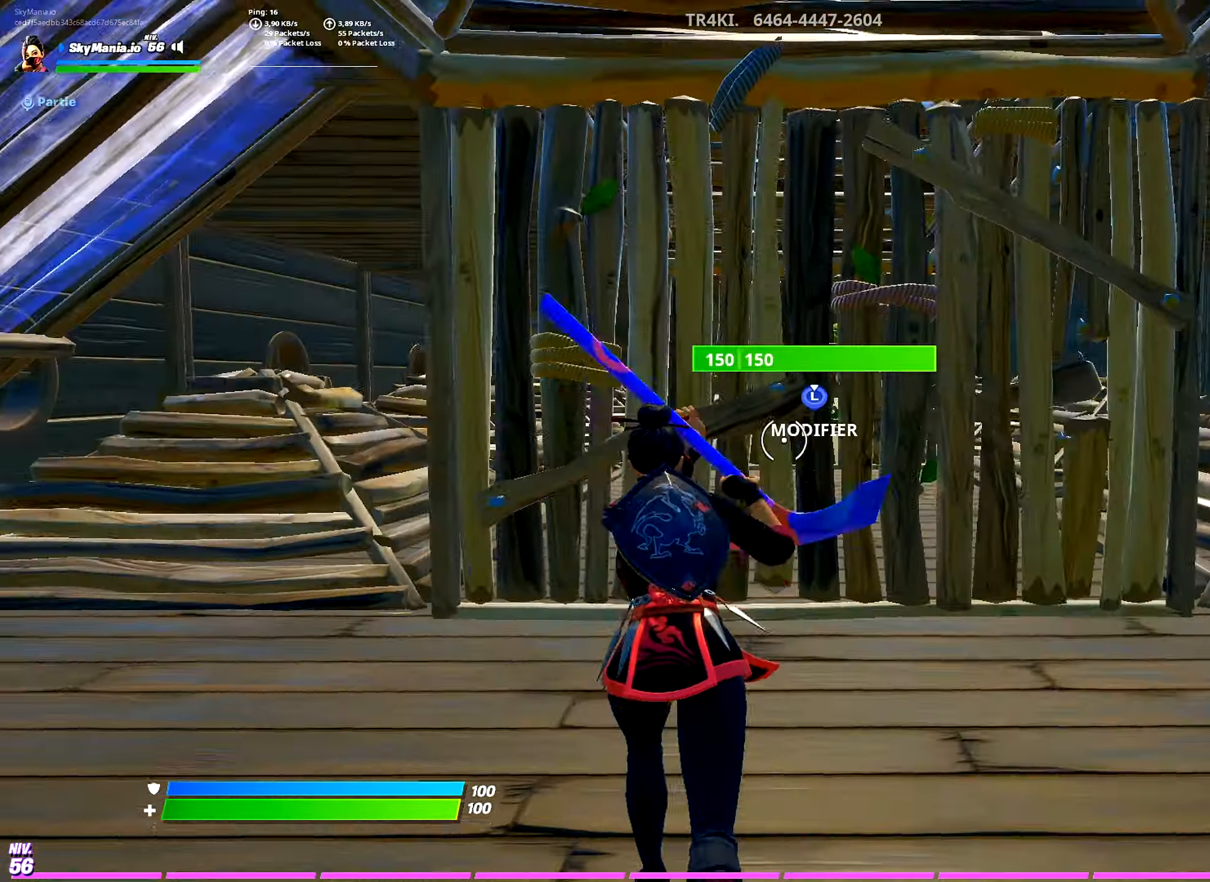
{"buttons": [], "left_stick": "up", "right_stick": "left", "events": [[133, "L3", "down"], [167, "right_stick", "down"], [183, "R2", "down"], [183, "left_stick", "up"], [283, "right_stick", "center"], [333, "L3", "up"], [350, "R2", "up"], [350, "right_stick", "left"]]}
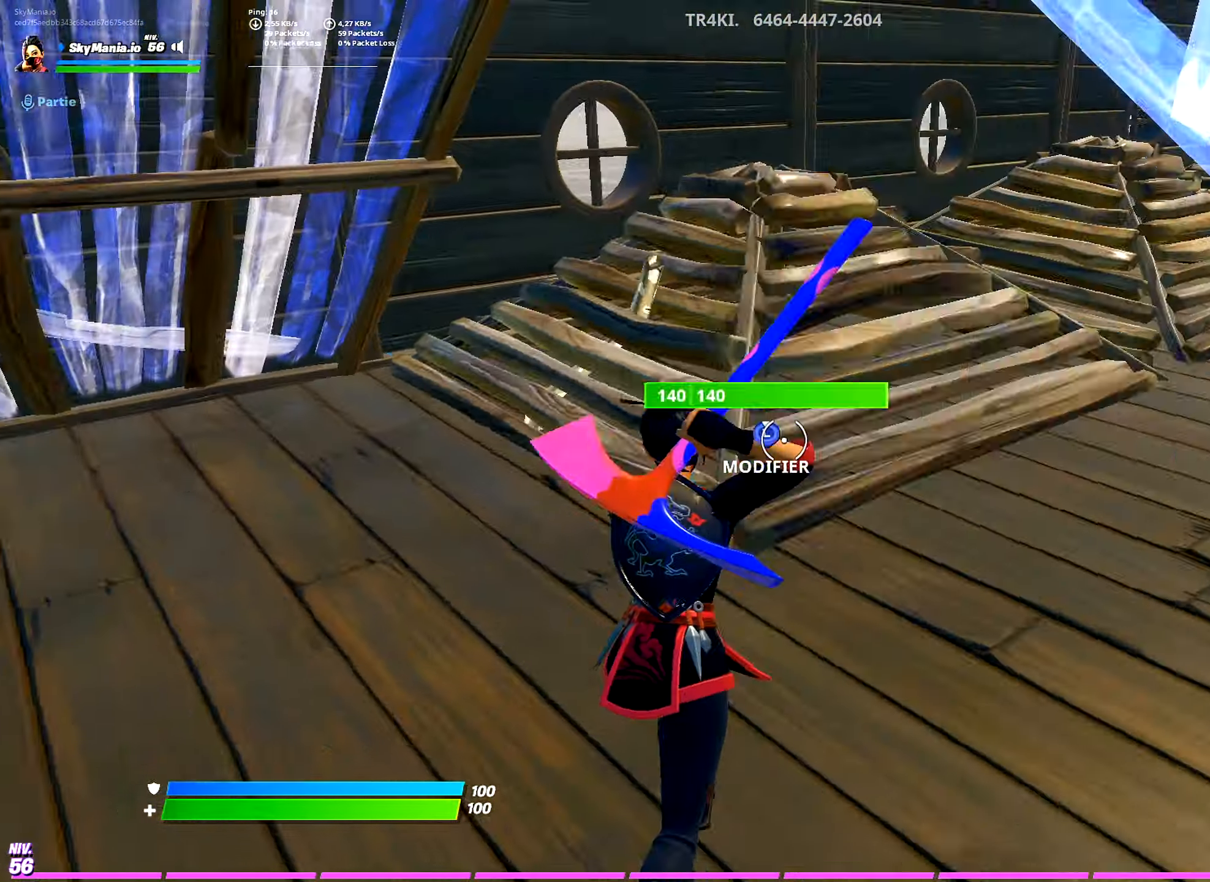
{"buttons": ["L3"], "left_stick": "up-left", "right_stick": "center", "events": [[17, "L3", "down"], [67, "R2", "down"], [84, "right_stick", "right"], [234, "L3", "up"], [234, "R2", "up"], [334, "left_stick", "up-left"], [484, "L3", "down"], [501, "right_stick", "center"]]}
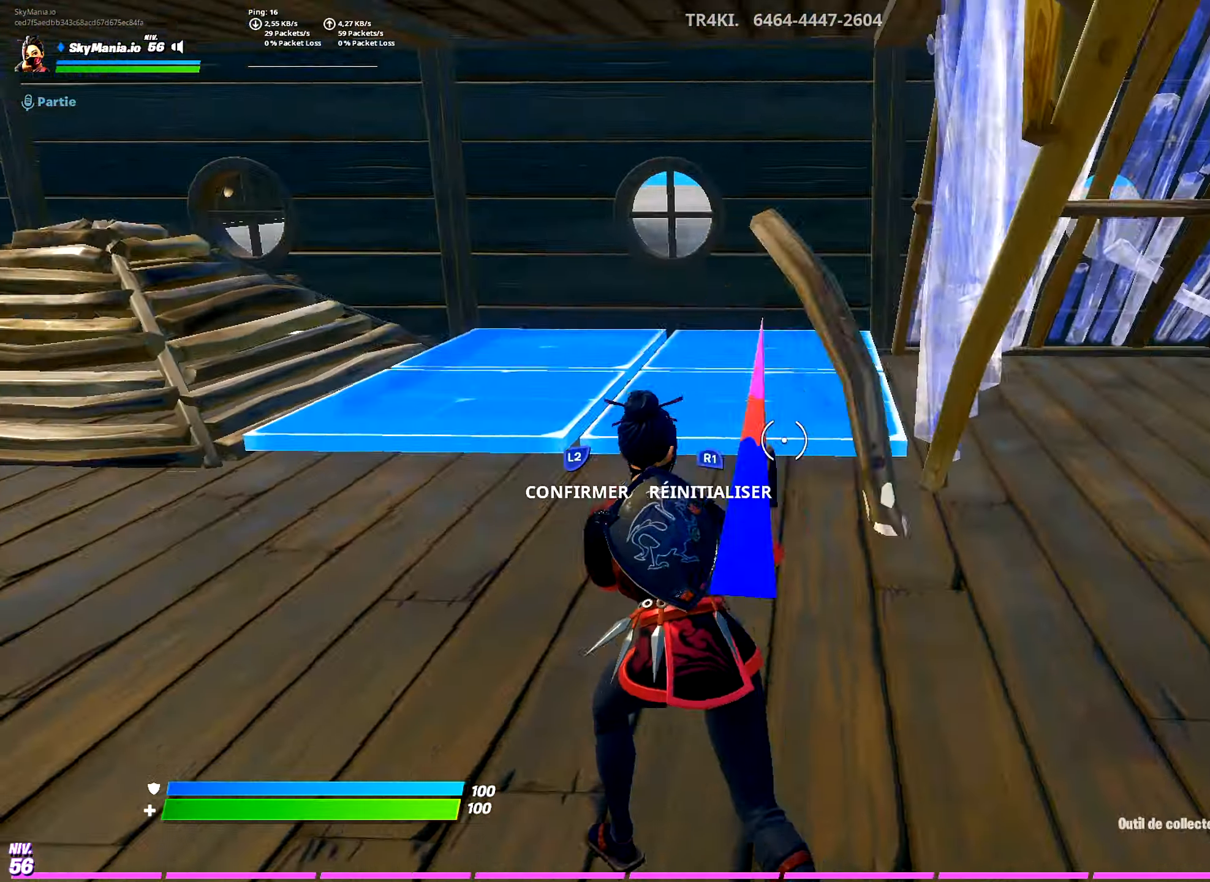
{"buttons": ["R2", "L3"], "left_stick": "up-left", "right_stick": "center", "events": [[16, "R2", "down"], [33, "right_stick", "left"], [167, "R2", "up"], [183, "right_stick", "center"], [200, "L3", "up"], [283, "right_stick", "right"], [434, "right_stick", "center"], [450, "L3", "down"], [500, "R2", "down"]]}
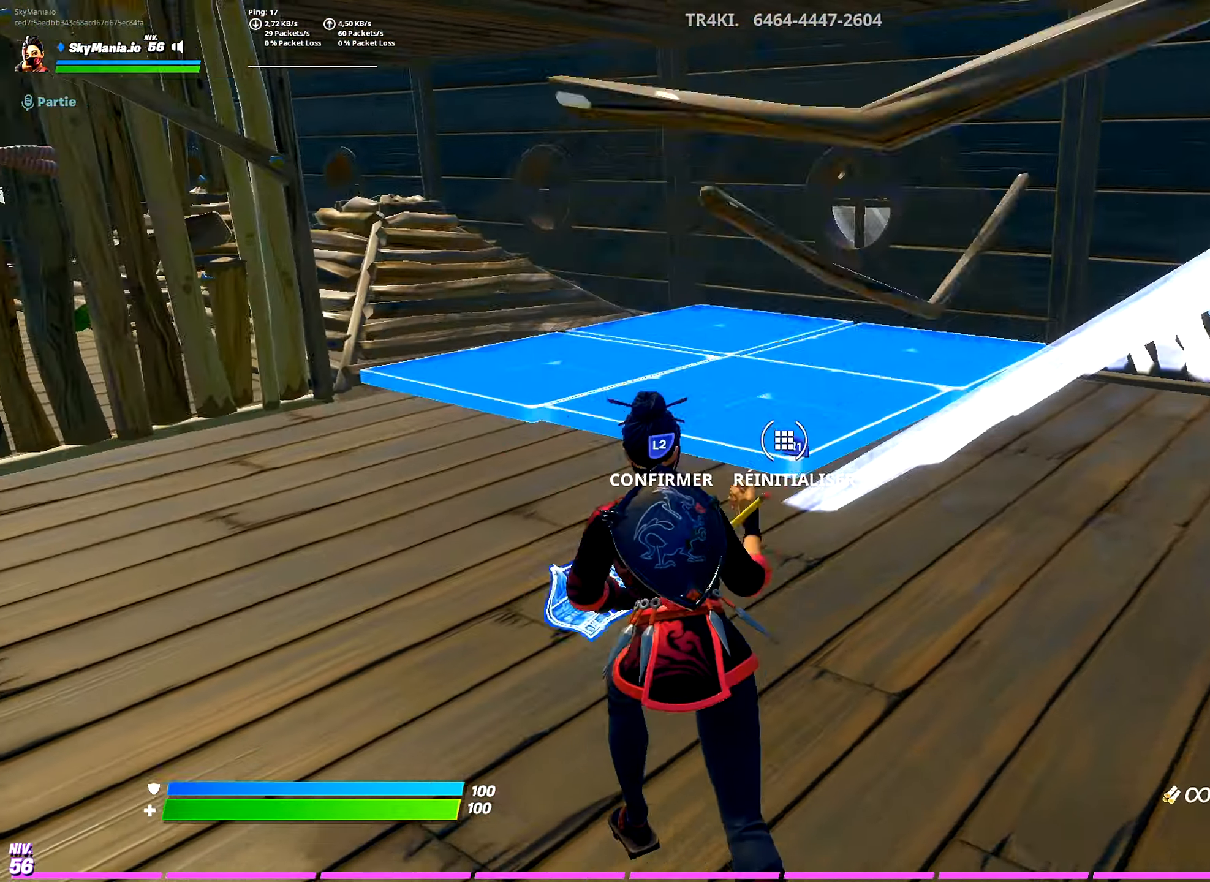
{"buttons": ["R2", "L3"], "left_stick": "up", "right_stick": "right", "events": [[17, "right_stick", "left"], [134, "L3", "up"], [134, "R2", "up"], [167, "left_stick", "up"], [384, "L3", "down"], [434, "R2", "down"], [434, "right_stick", "center"], [484, "right_stick", "right"]]}
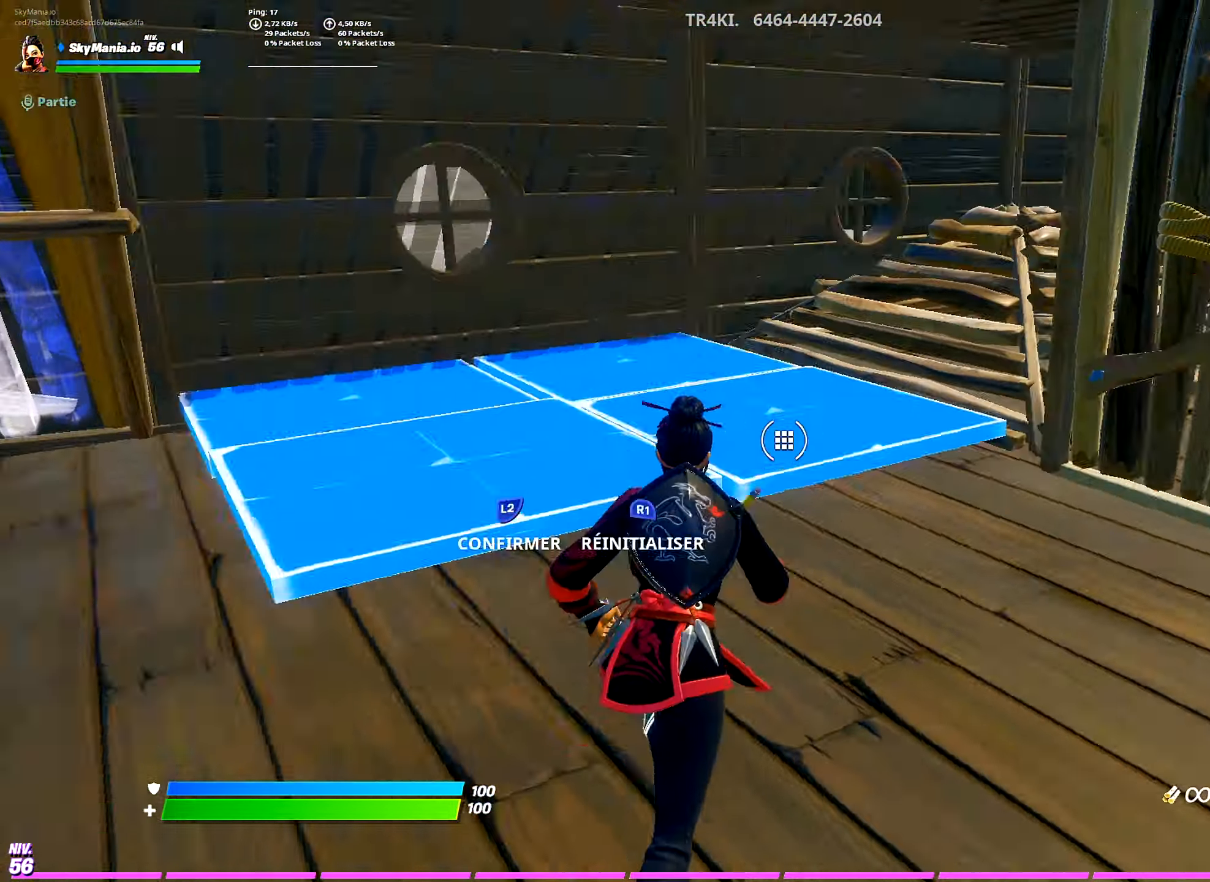
{"buttons": [], "left_stick": "up", "right_stick": "left", "events": [[33, "right_stick", "up-right"], [67, "L3", "up"], [100, "R2", "up"], [200, "right_stick", "center"], [217, "L3", "down"], [267, "R2", "down"], [300, "right_stick", "down-right"], [400, "right_stick", "center"], [450, "L3", "up"], [450, "R2", "up"], [484, "right_stick", "left"]]}
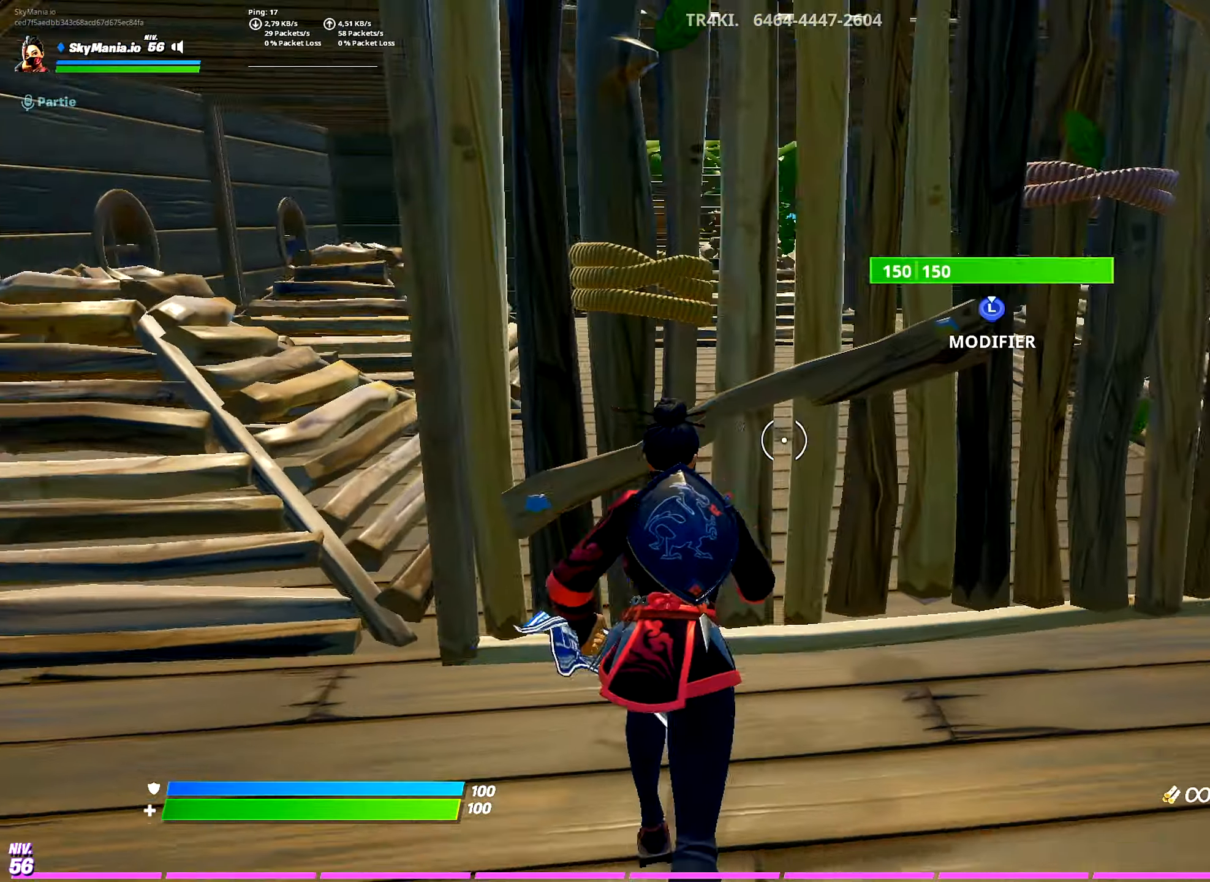
{"buttons": [], "left_stick": "up-left", "right_stick": "right", "events": [[150, "L3", "down"], [200, "R2", "down"], [217, "right_stick", "right"], [334, "L3", "up"], [334, "R2", "up"], [434, "left_stick", "up-left"]]}
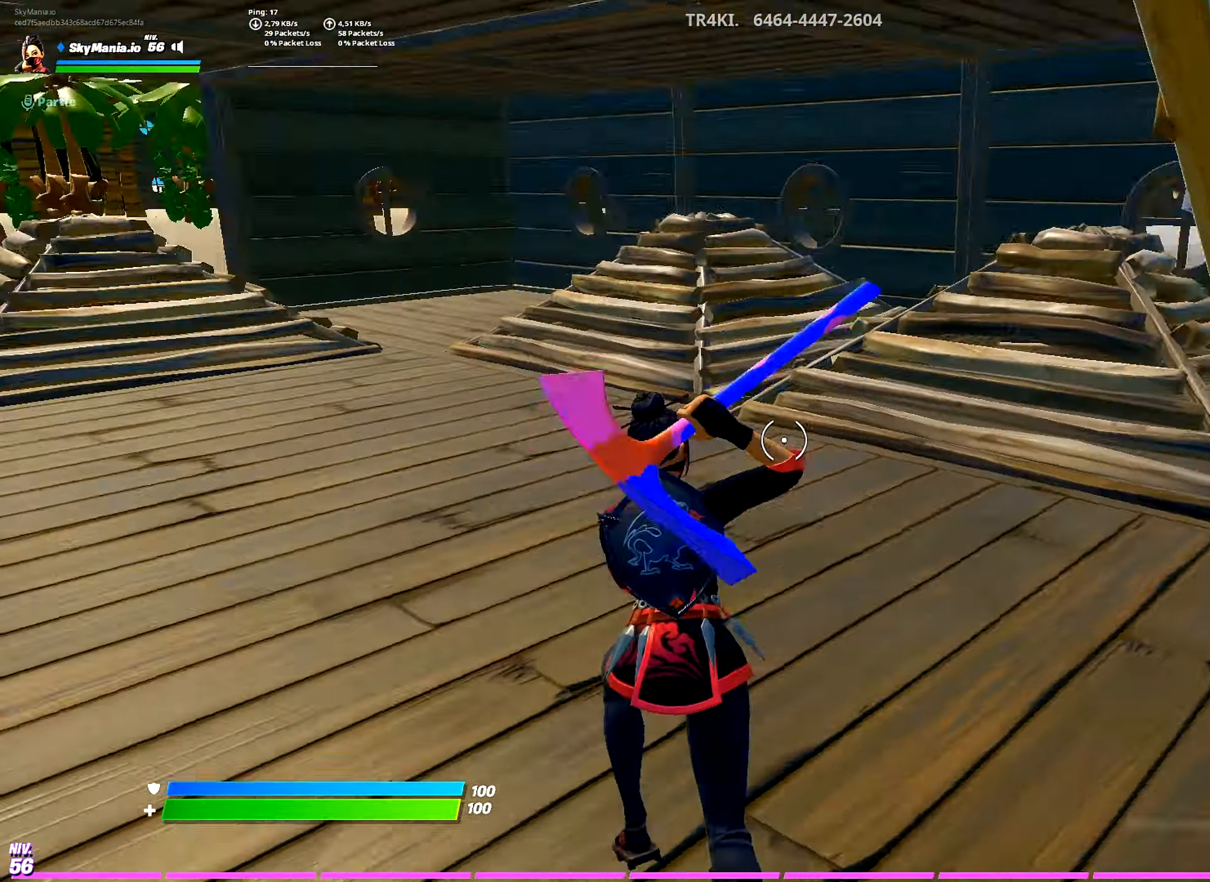
{"buttons": [], "left_stick": "up-left", "right_stick": "center", "events": [[83, "L3", "down"], [83, "right_stick", "center"], [133, "R2", "down"], [167, "right_stick", "left"], [267, "right_stick", "center"], [283, "L3", "up"], [283, "R2", "up"]]}
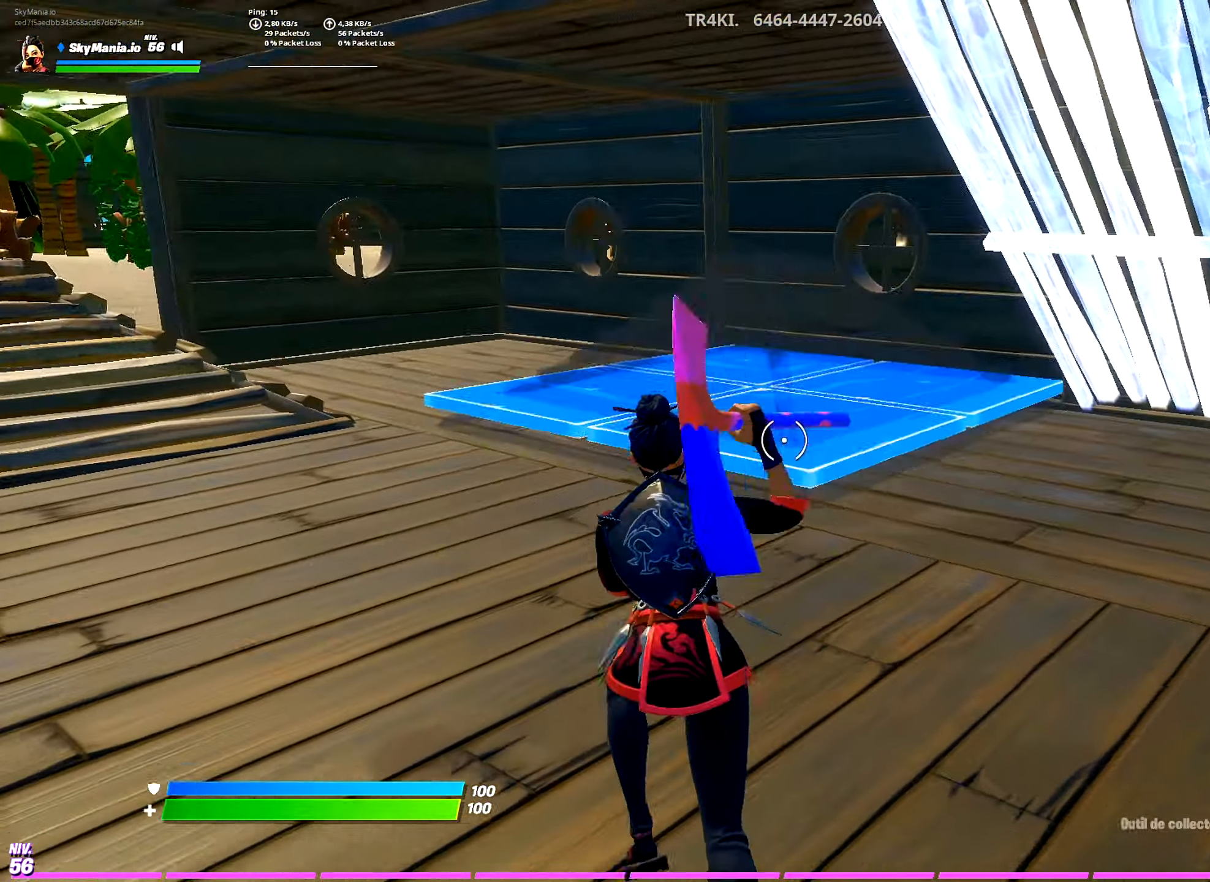
{"buttons": ["R2", "L3"], "left_stick": "up", "right_stick": "center", "events": [[17, "L3", "down"], [50, "R2", "down"], [100, "right_stick", "left"], [200, "L3", "up"], [200, "R2", "up"], [217, "left_stick", "up"], [434, "L3", "down"], [451, "right_stick", "center"], [467, "R2", "down"]]}
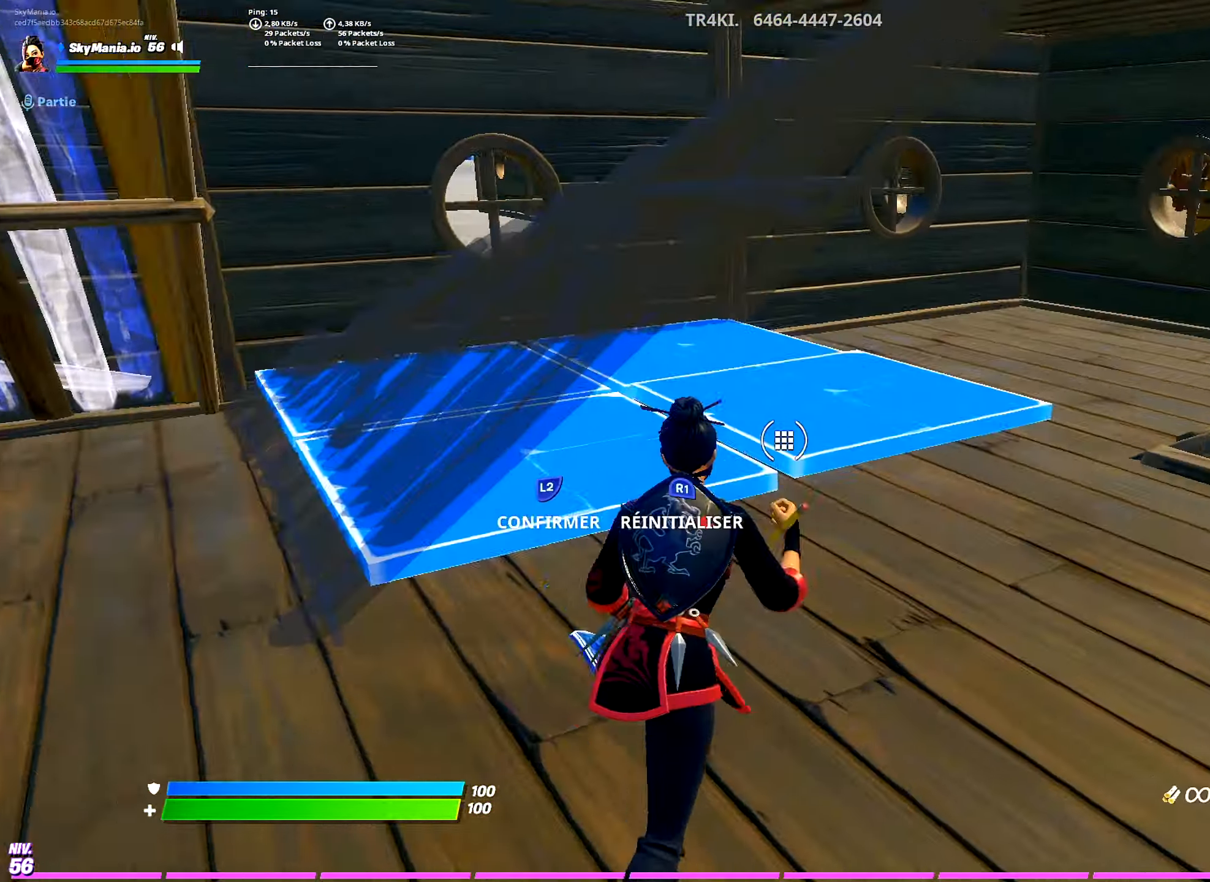
{"buttons": [], "left_stick": "up-left", "right_stick": "center", "events": [[50, "right_stick", "right"], [117, "L3", "up"], [133, "R2", "up"], [217, "left_stick", "up-left"], [283, "right_stick", "center"]]}
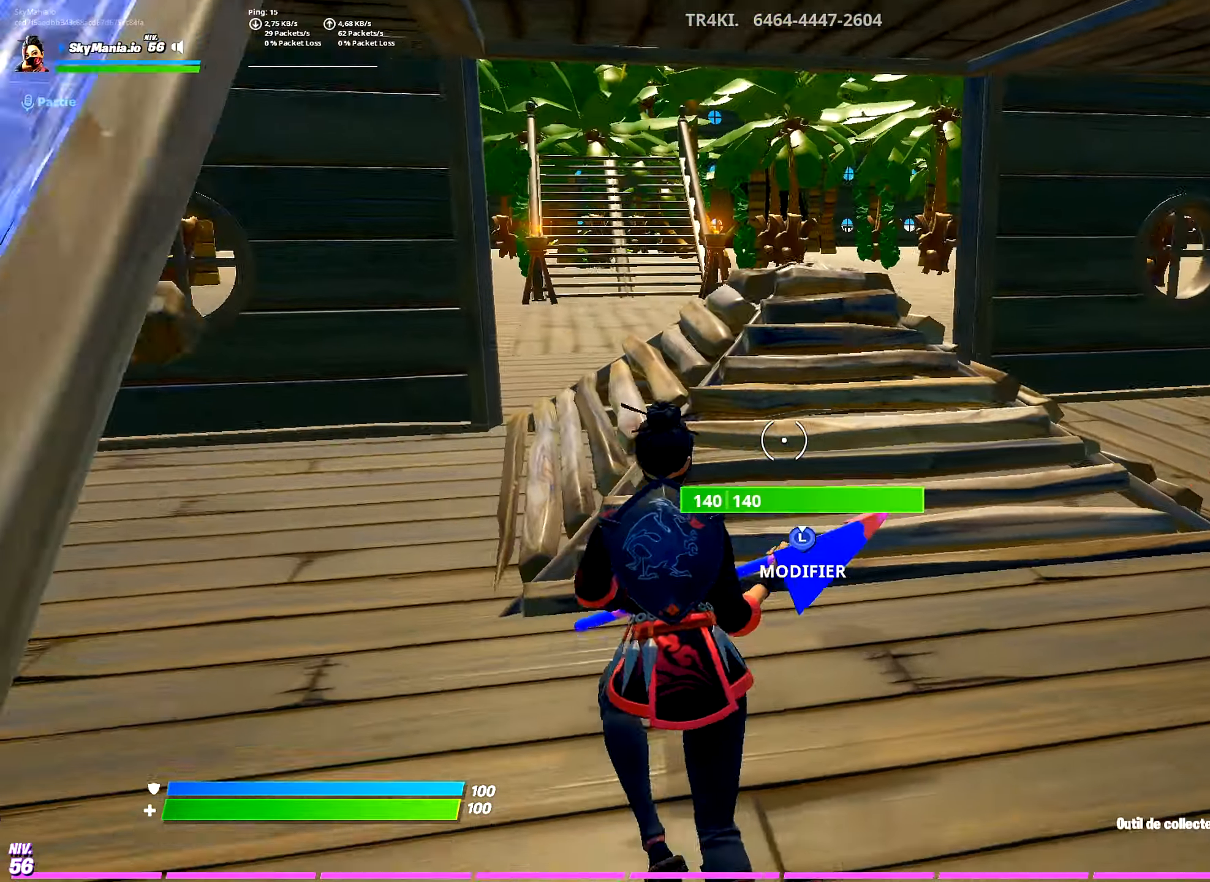
{"buttons": [], "left_stick": "up-left", "right_stick": "center", "events": [[83, "L3", "down"], [183, "R2", "down"], [250, "L3", "up"], [283, "R2", "up"]]}
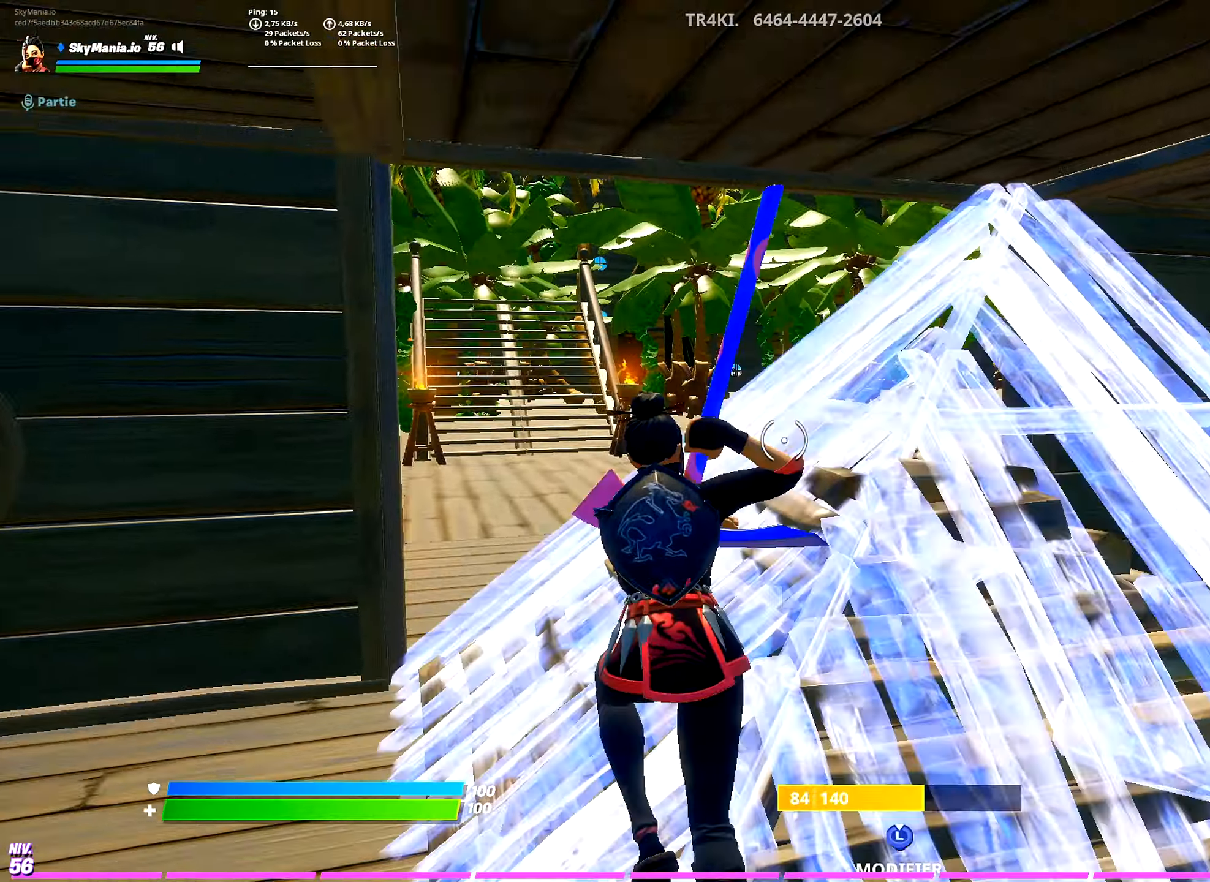
{"buttons": [], "left_stick": "up", "right_stick": "center"}
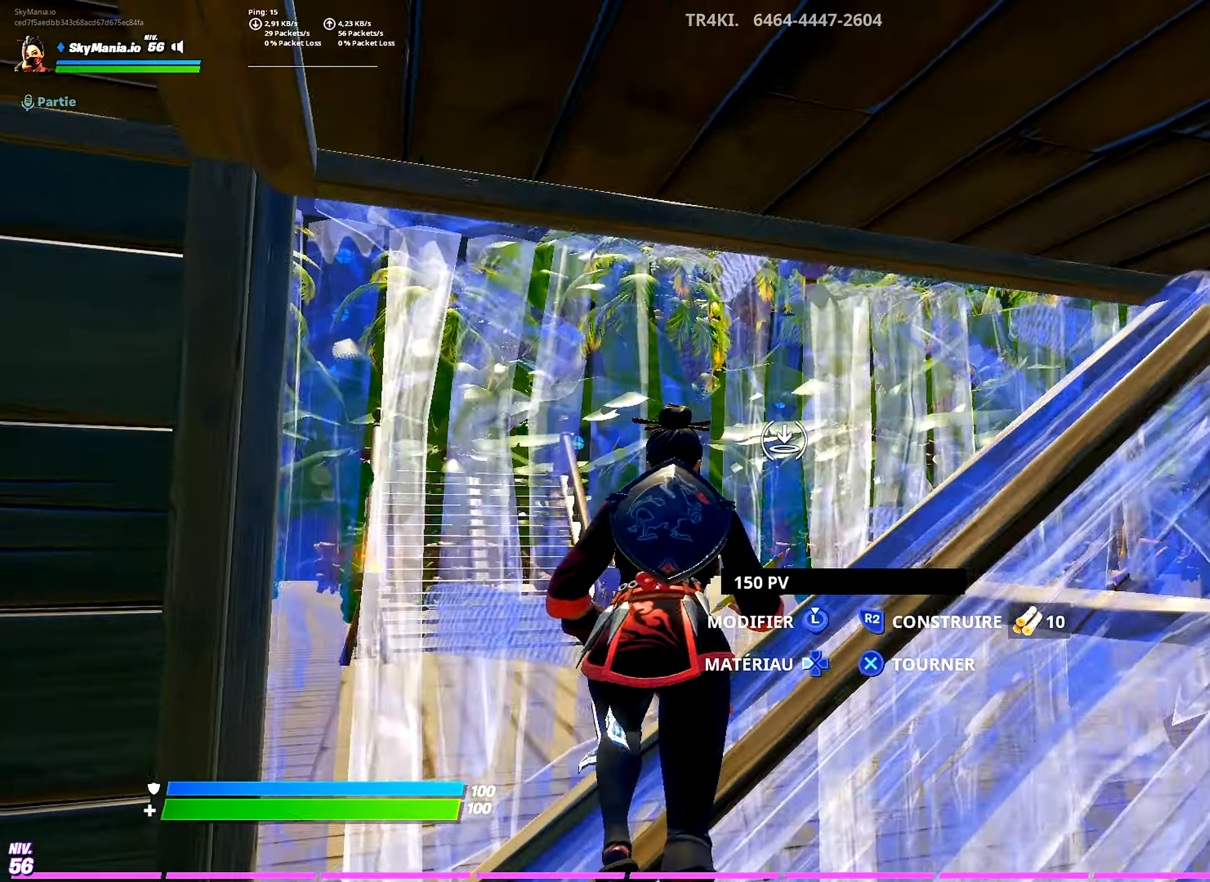
{"buttons": [], "left_stick": "up-left", "right_stick": "down-left", "events": [[33, "left_stick", "up-left"], [300, "R3", "down"], [367, "R3", "up"], [384, "right_stick", "down-left"]]}